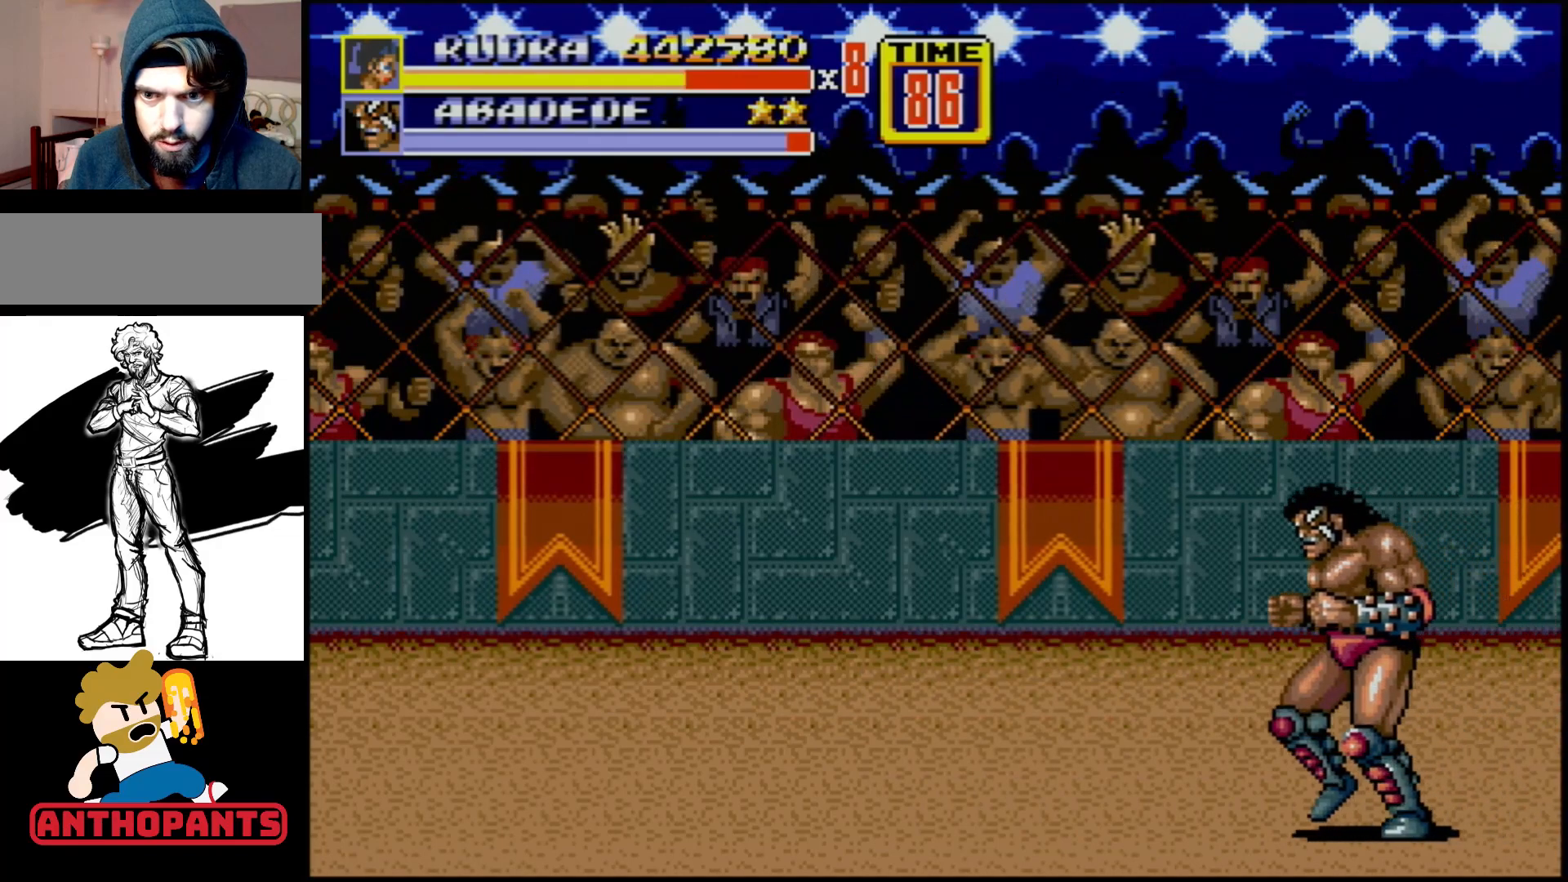
Gameplay with a controller (Xbox layout); each line is a JSON object with the inputs held at the frame after it. "events" lists button and stick changes between this image and that frame as [ms after this image, input, new state], when the widget could be followed in between. Not read: L1 L2 L3 R1 R2 R3.
{"buttons": [], "events": [[50, "DPAD_LEFT", "up"], [67, "DPAD_RIGHT", "down"], [217, "C", "down"], [267, "DPAD_UP", "up"], [300, "C", "up"], [417, "B", "down"], [467, "DPAD_RIGHT", "up"], [500, "B", "up"]]}
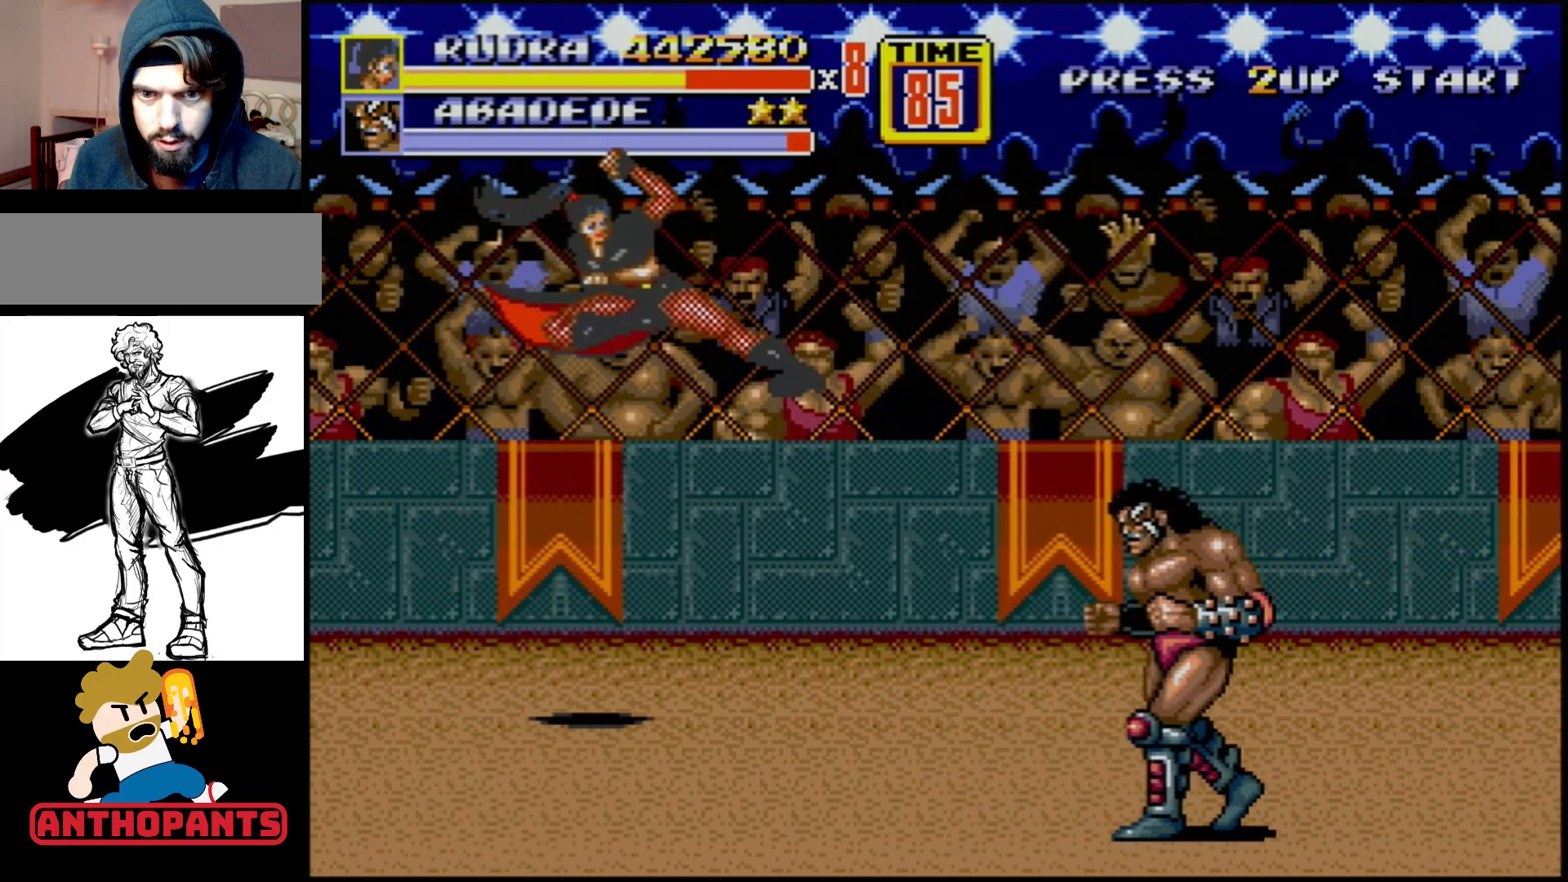
{"buttons": [], "events": [[50, "B", "down"], [200, "B", "up"]]}
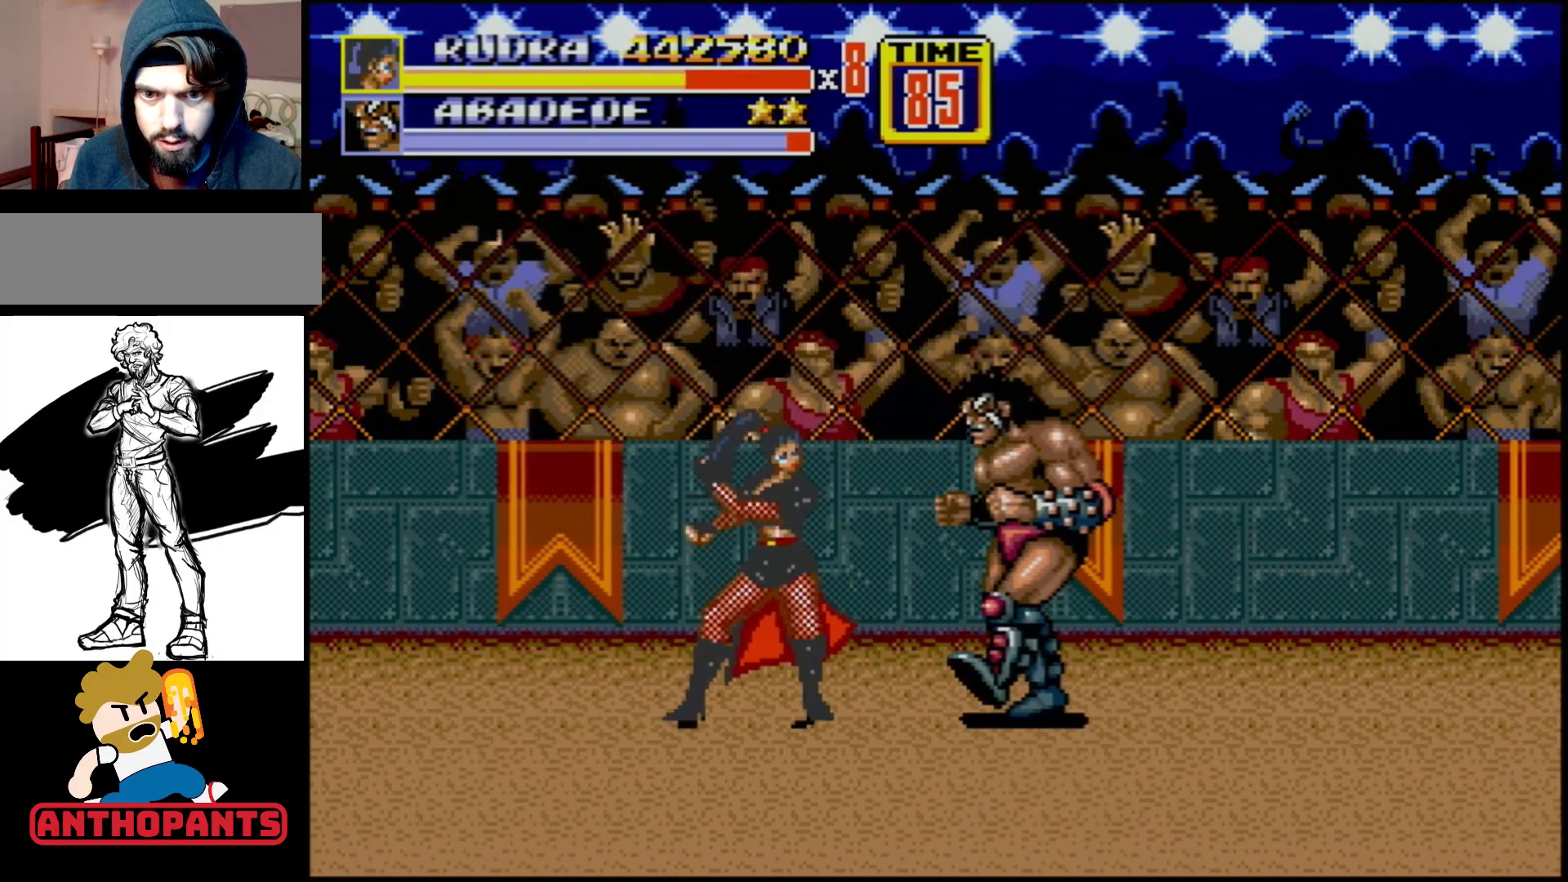
{"buttons": [], "events": [[67, "B", "down"], [100, "B", "up"], [150, "B", "down"], [200, "B", "up"], [267, "B", "down"], [300, "B", "up"]]}
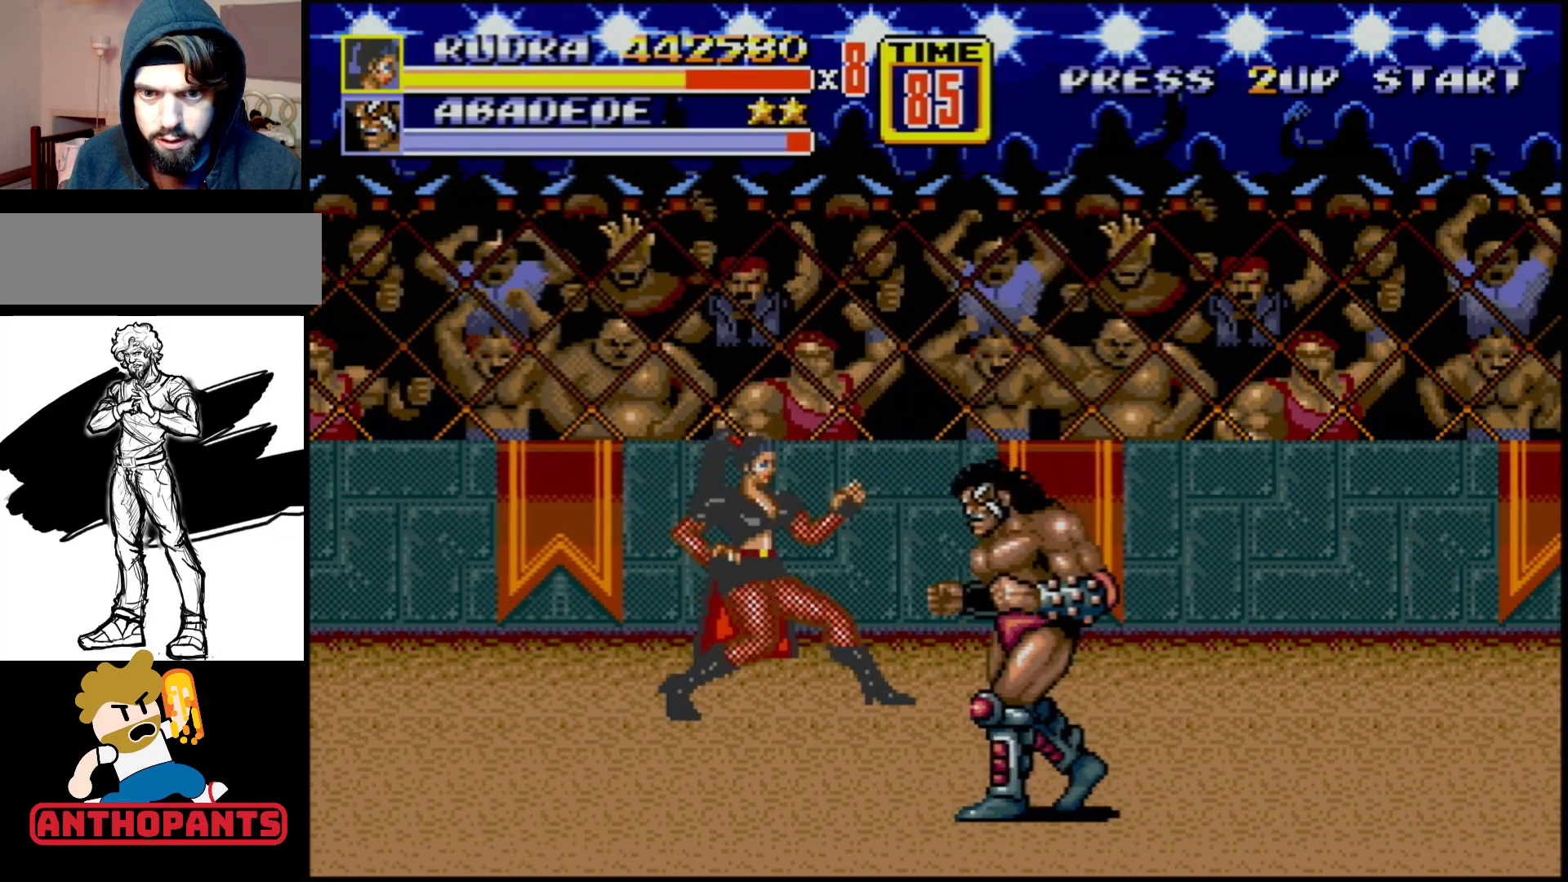
{"buttons": [], "events": [[100, "DPAD_RIGHT", "down"], [167, "DPAD_RIGHT", "up"], [183, "DPAD_RIGHT", "down"], [217, "B", "down"], [283, "B", "up"], [317, "DPAD_RIGHT", "up"]]}
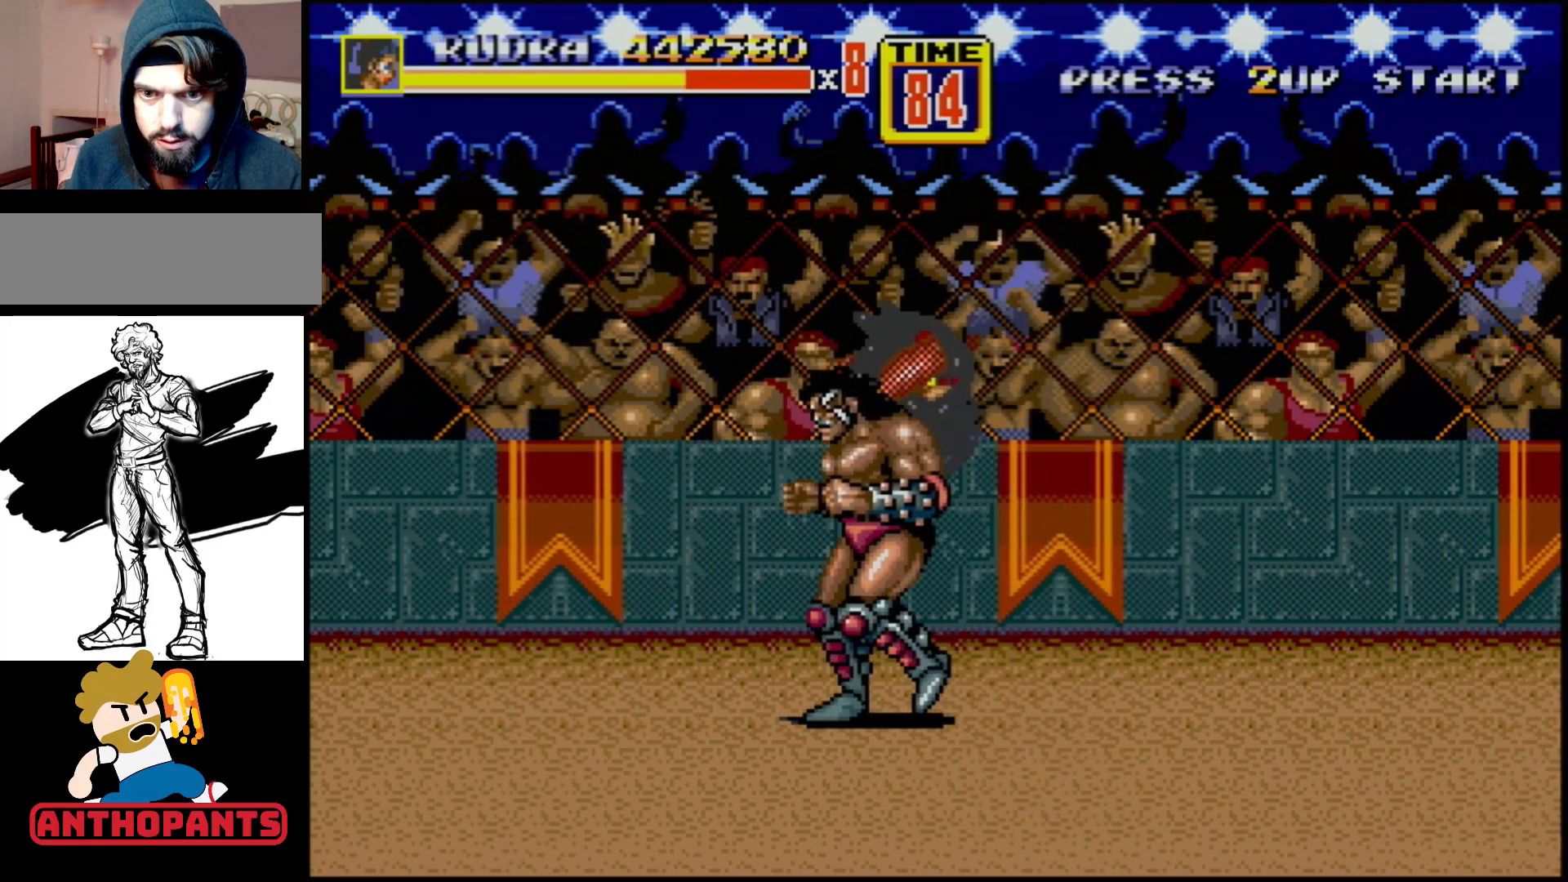
{"buttons": [], "events": []}
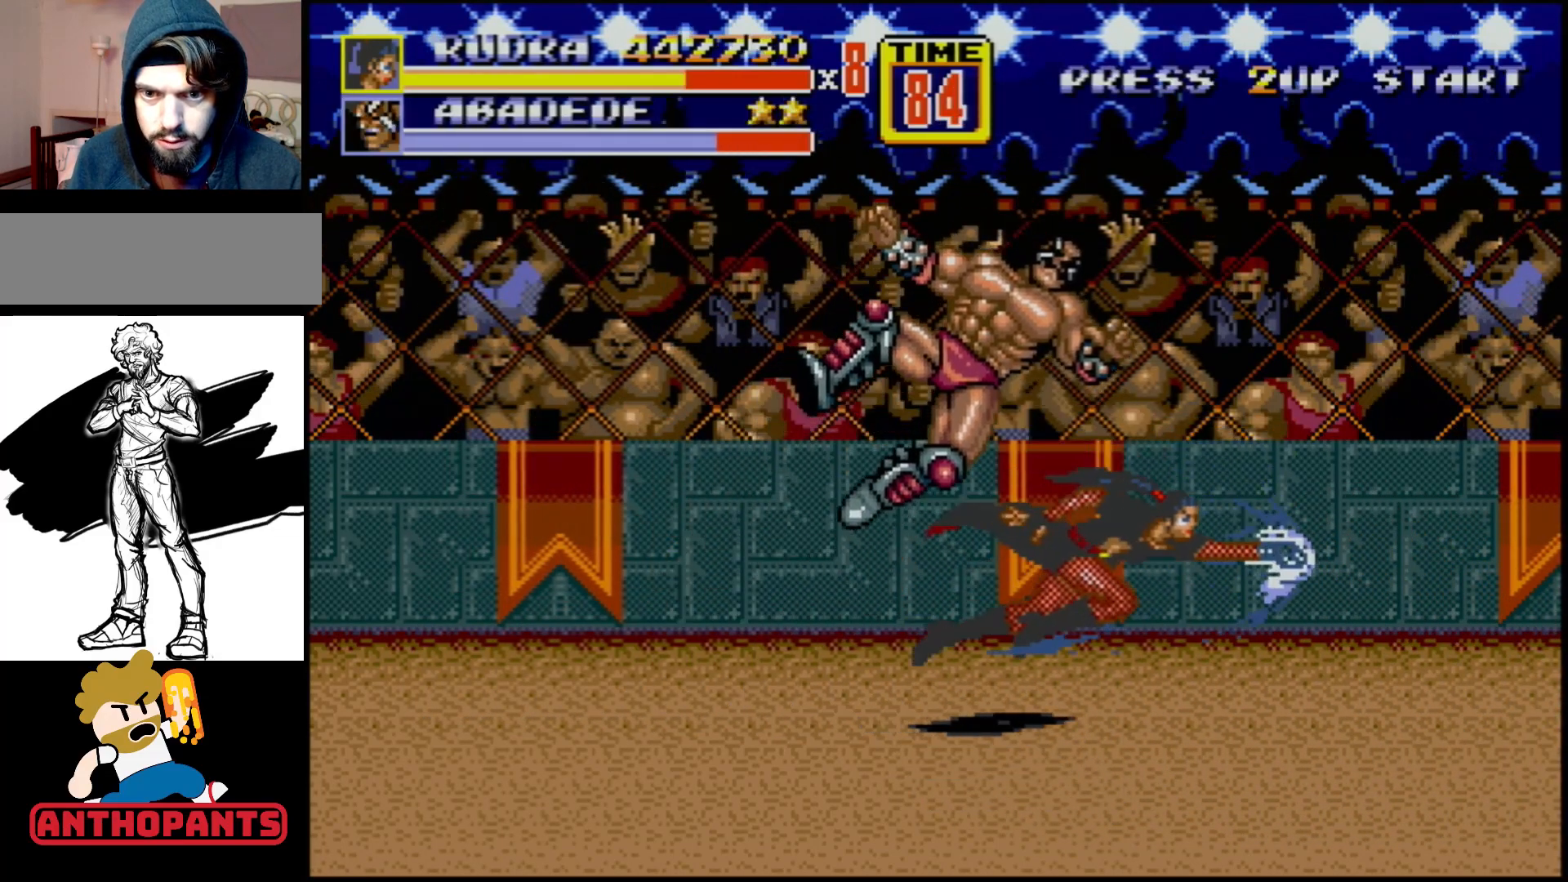
{"buttons": ["DPAD_LEFT"], "events": [[483, "DPAD_LEFT", "down"]]}
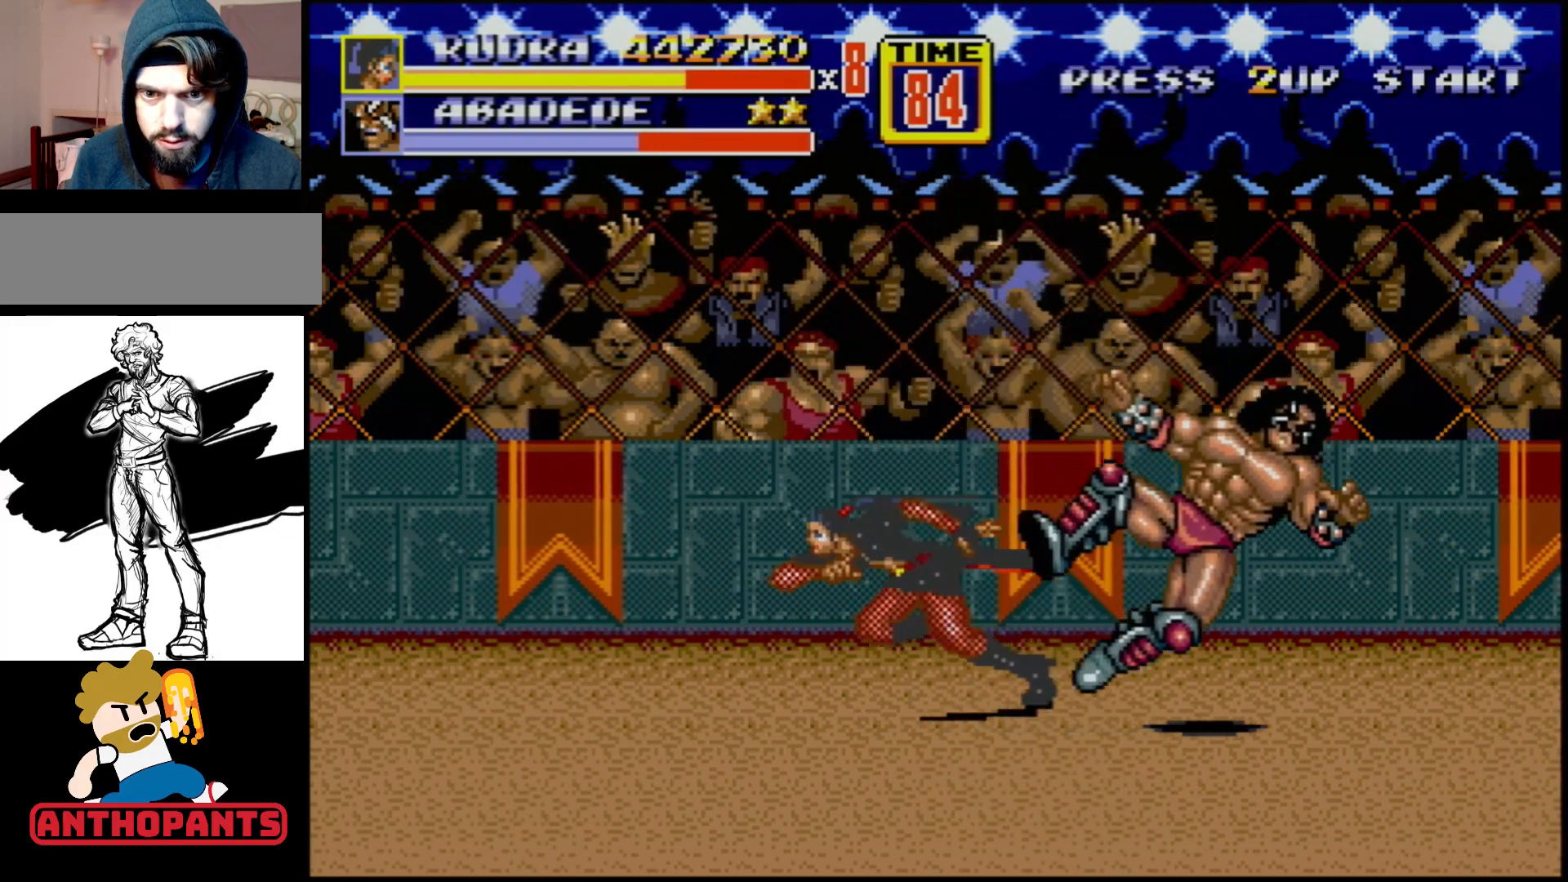
{"buttons": [], "events": [[117, "DPAD_LEFT", "up"], [167, "DPAD_RIGHT", "down"], [217, "DPAD_RIGHT", "up"]]}
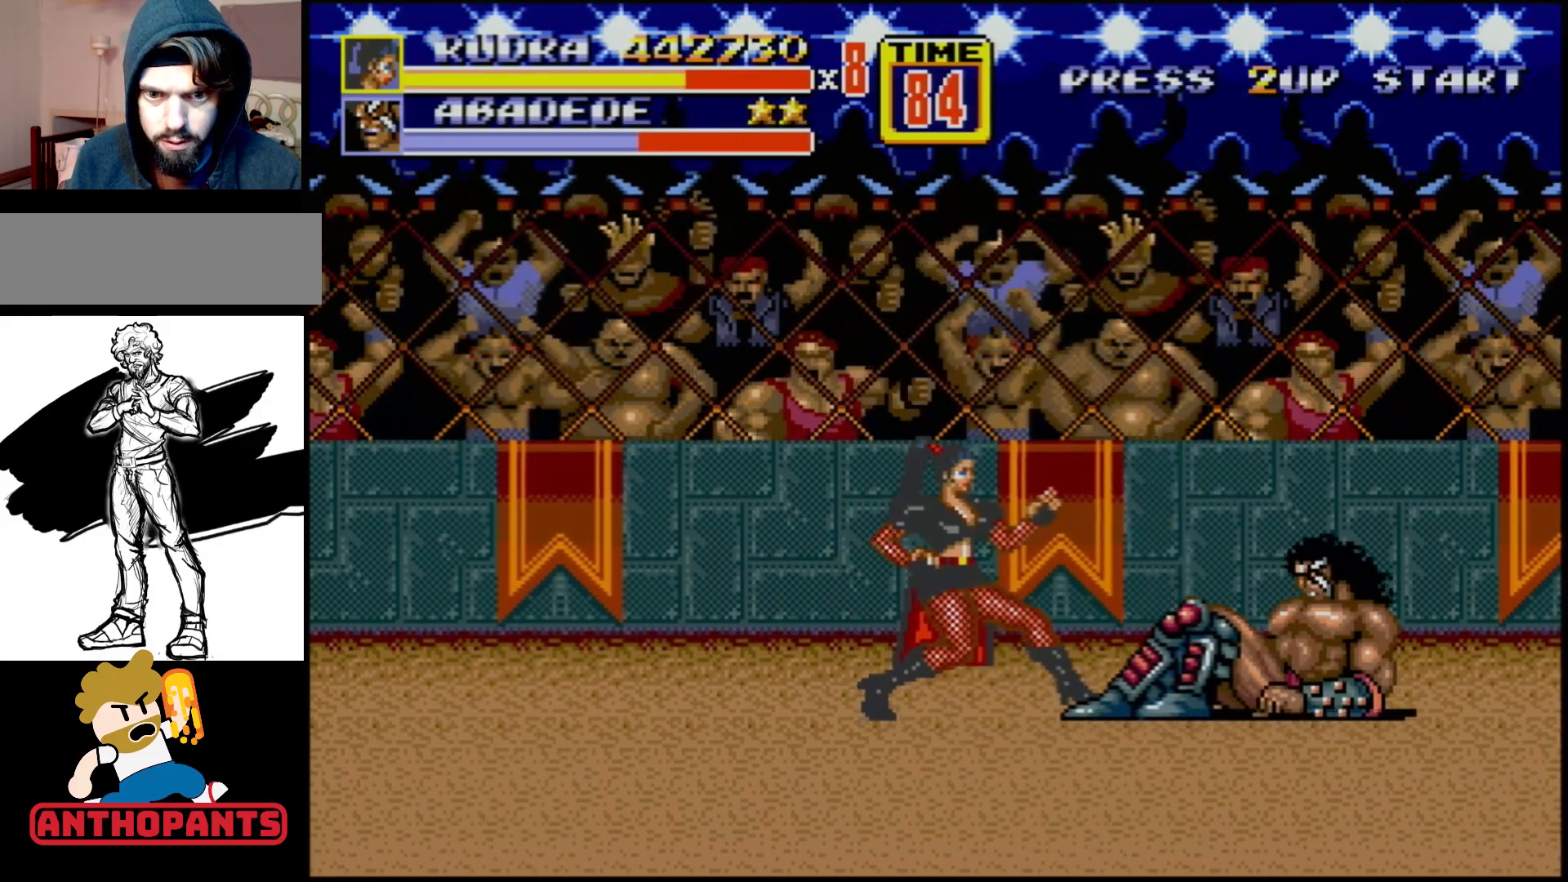
{"buttons": ["C", "DPAD_RIGHT"], "events": [[367, "C", "down"], [367, "DPAD_RIGHT", "down"]]}
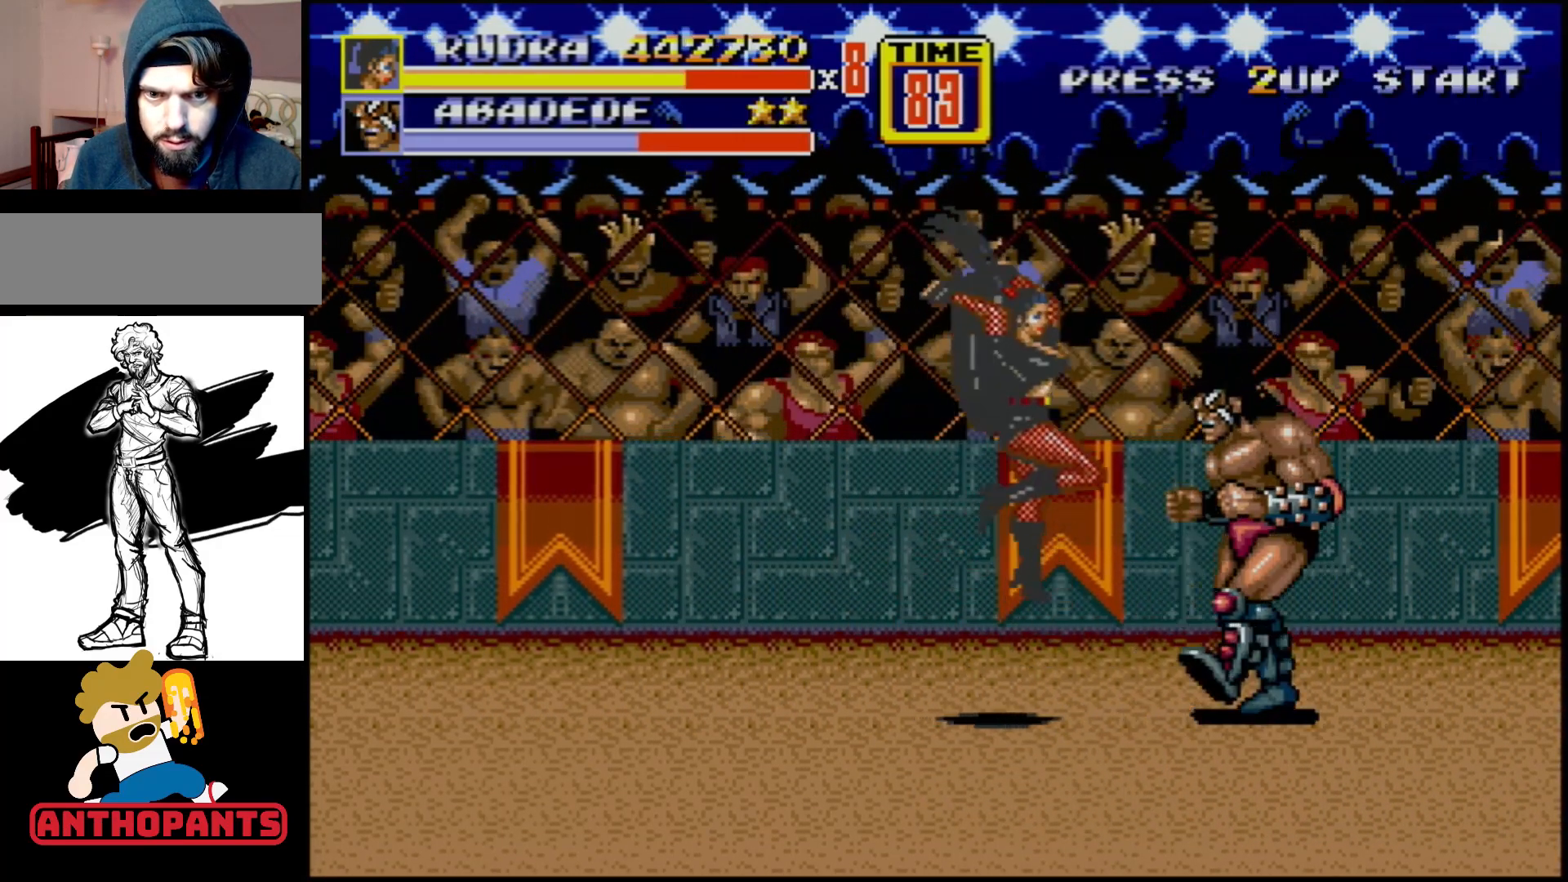
{"buttons": ["B", "DPAD_DOWN", "DPAD_RIGHT"], "events": [[17, "C", "up"], [17, "DPAD_RIGHT", "up"], [217, "DPAD_DOWN", "down"], [217, "DPAD_RIGHT", "down"], [317, "B", "down"]]}
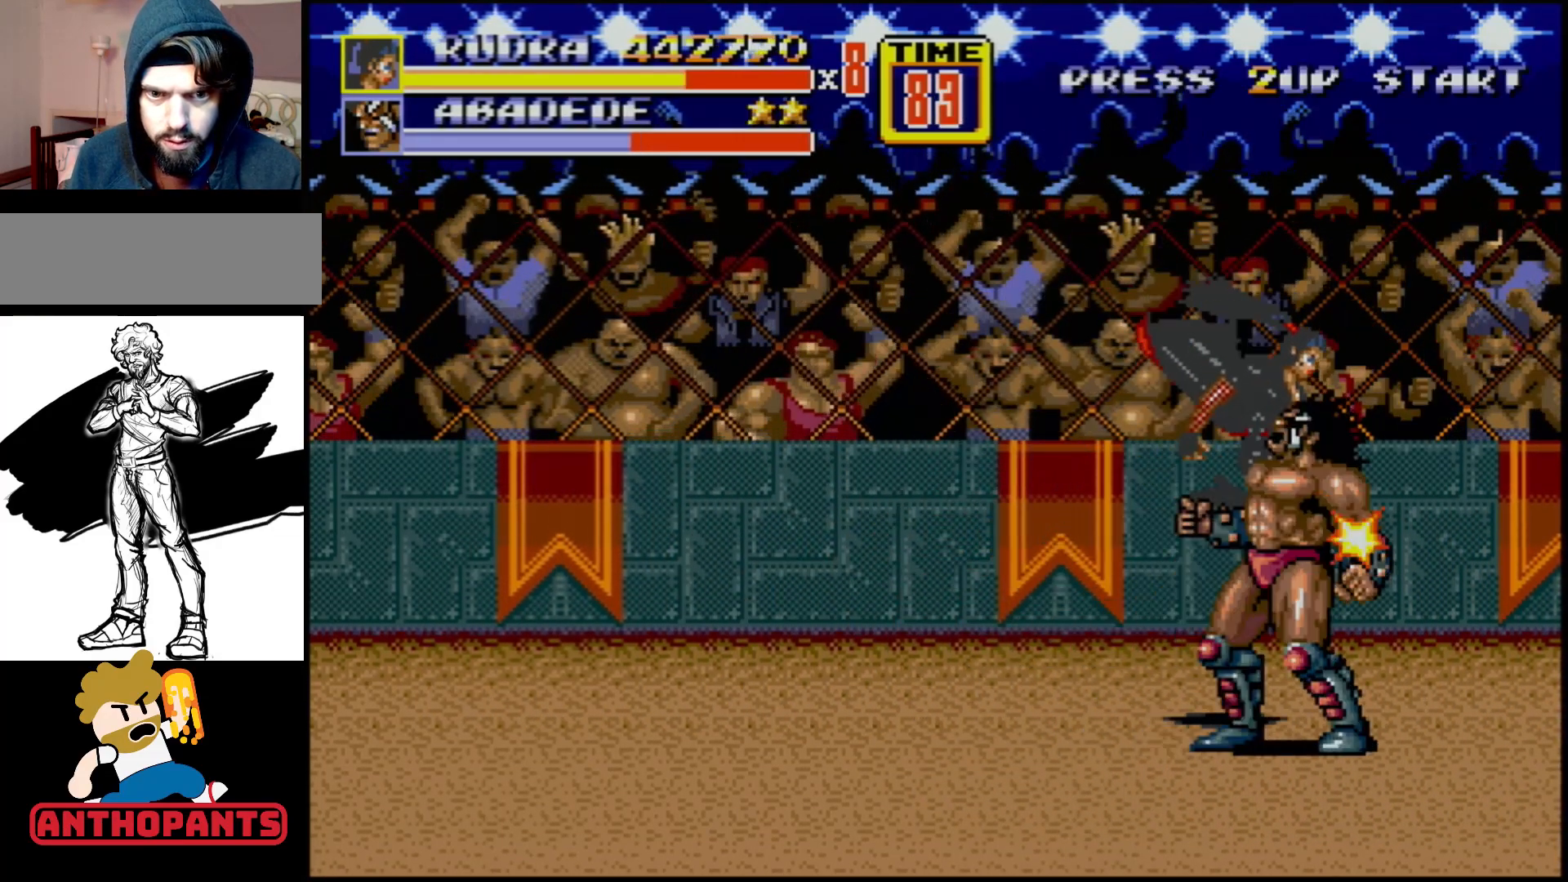
{"buttons": ["B", "DPAD_DOWN", "DPAD_LEFT"], "events": [[33, "B", "up"], [167, "DPAD_RIGHT", "up"], [217, "DPAD_LEFT", "down"], [400, "B", "down"]]}
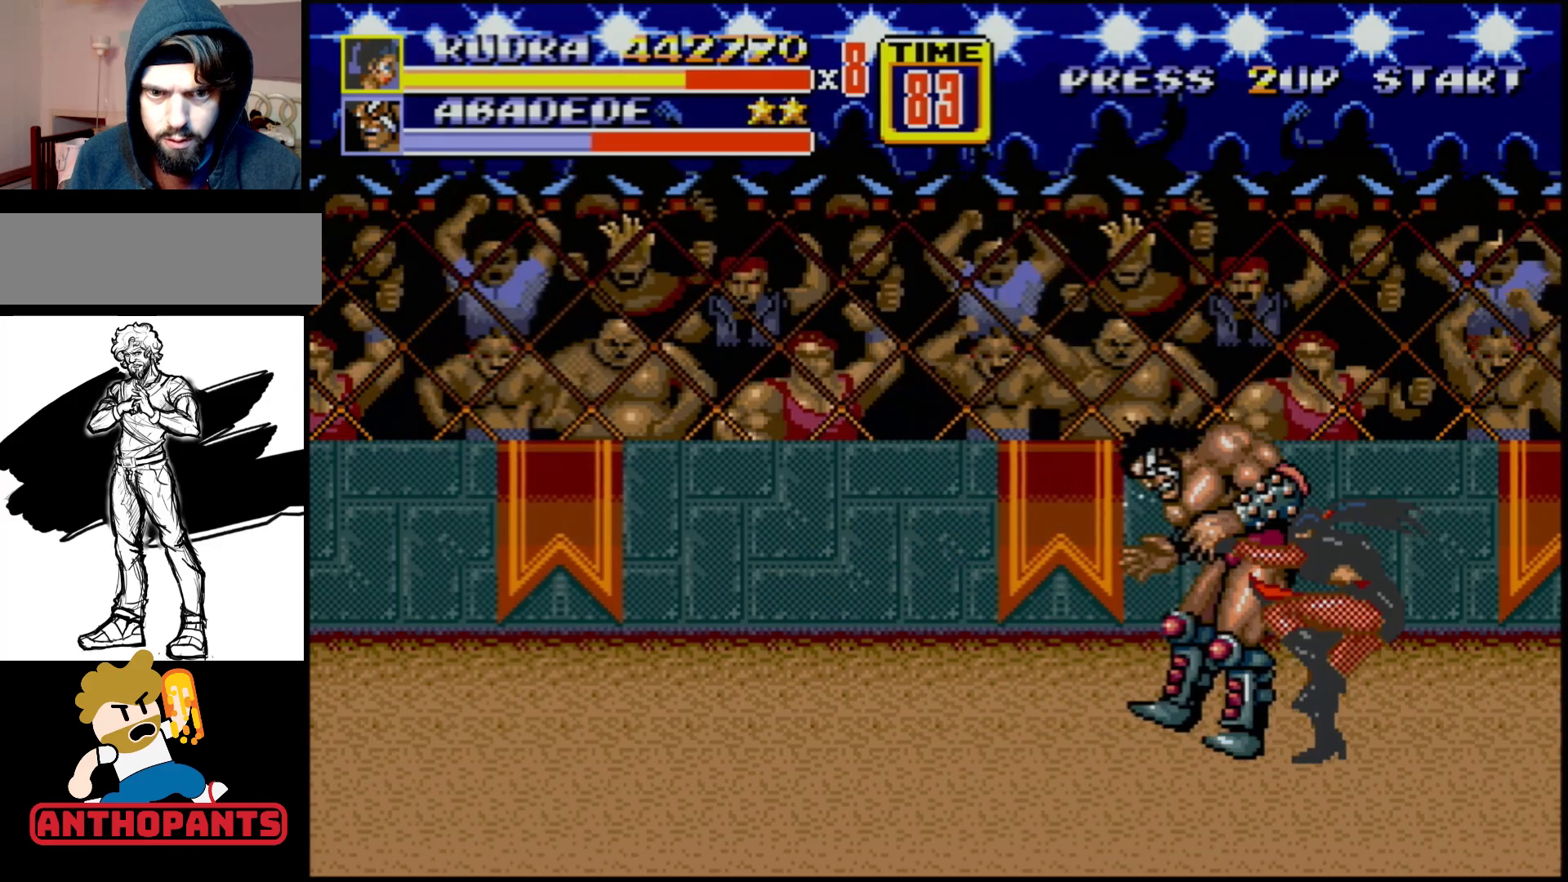
{"buttons": [], "events": [[183, "DPAD_DOWN", "up"], [317, "DPAD_LEFT", "up"], [383, "B", "up"]]}
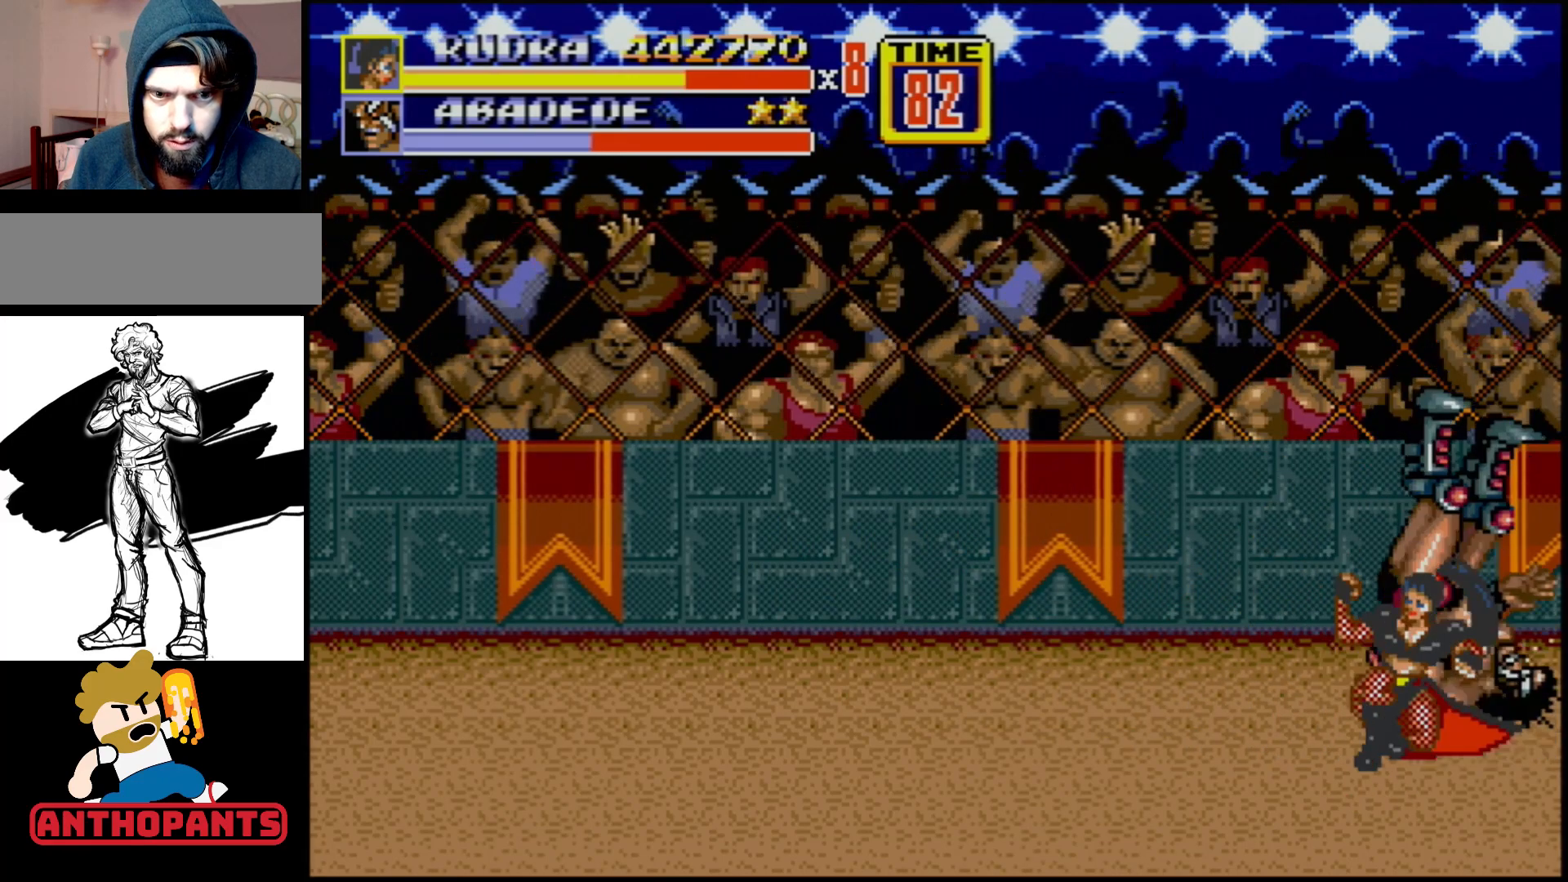
{"buttons": [], "events": [[100, "DPAD_LEFT", "down"], [483, "DPAD_LEFT", "up"]]}
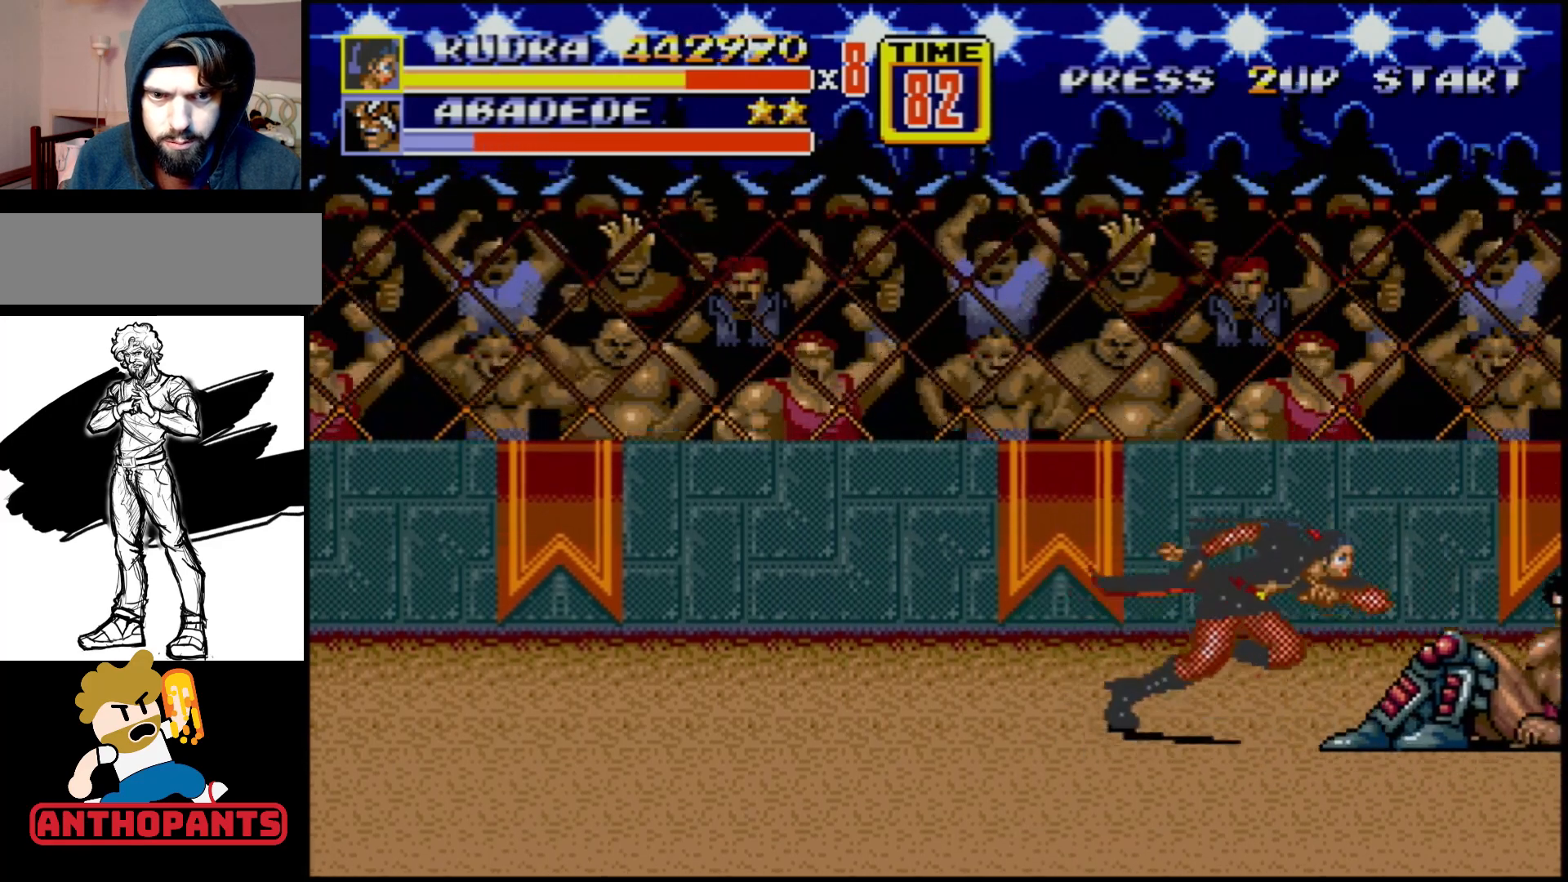
{"buttons": ["DPAD_RIGHT"], "events": [[17, "DPAD_RIGHT", "down"], [17, "DPAD_UP", "down"], [133, "DPAD_RIGHT", "up"], [133, "DPAD_UP", "up"], [400, "DPAD_RIGHT", "down"], [450, "DPAD_RIGHT", "up"], [483, "DPAD_RIGHT", "down"]]}
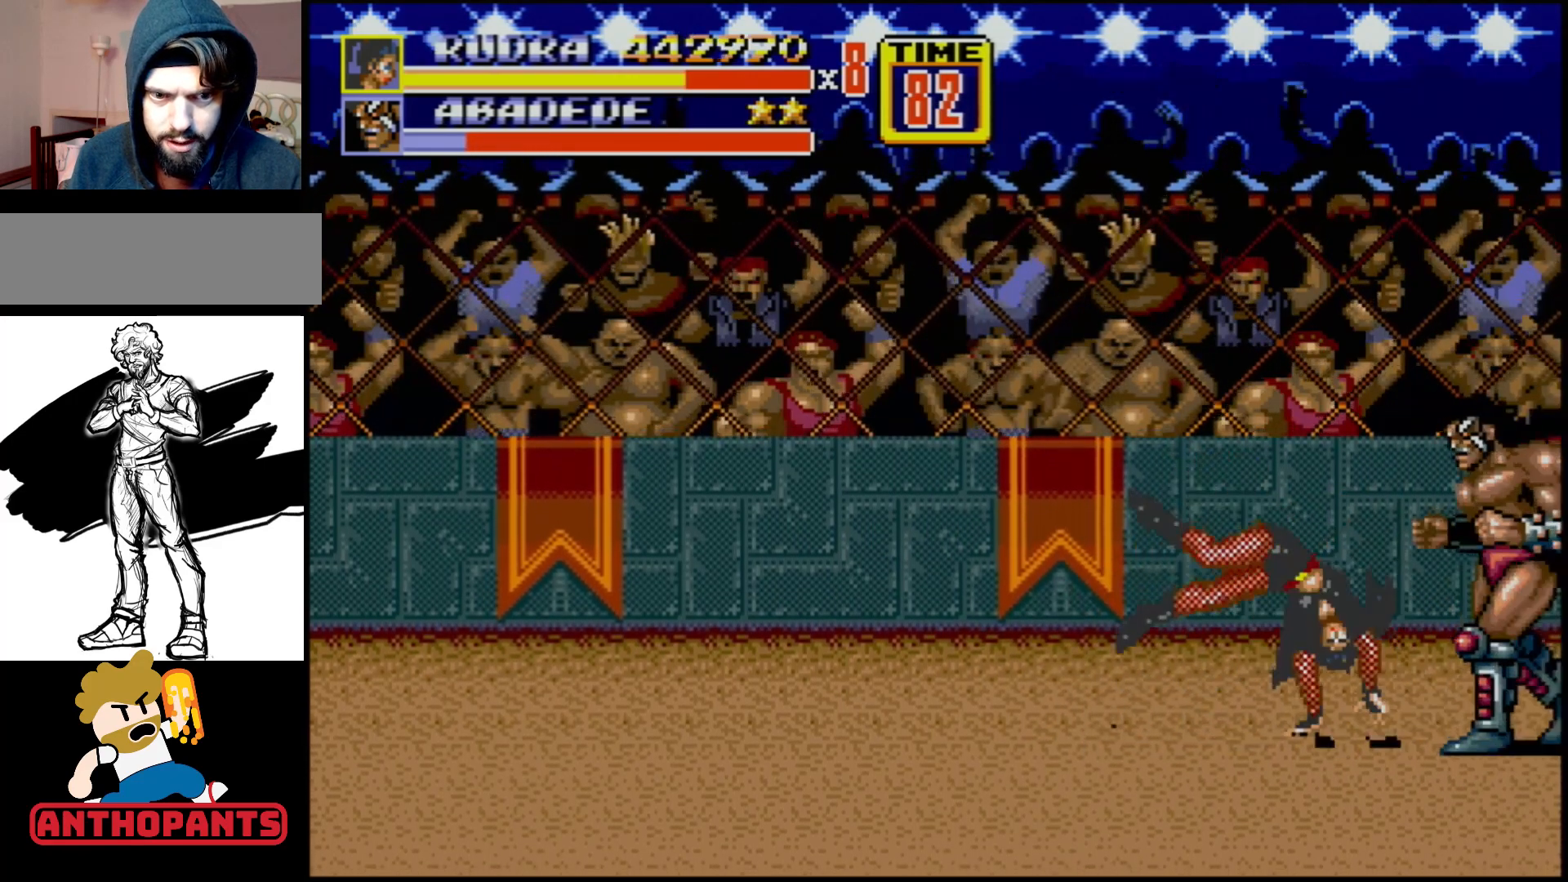
{"buttons": [], "events": [[33, "B", "down"], [133, "B", "up"], [133, "DPAD_RIGHT", "up"]]}
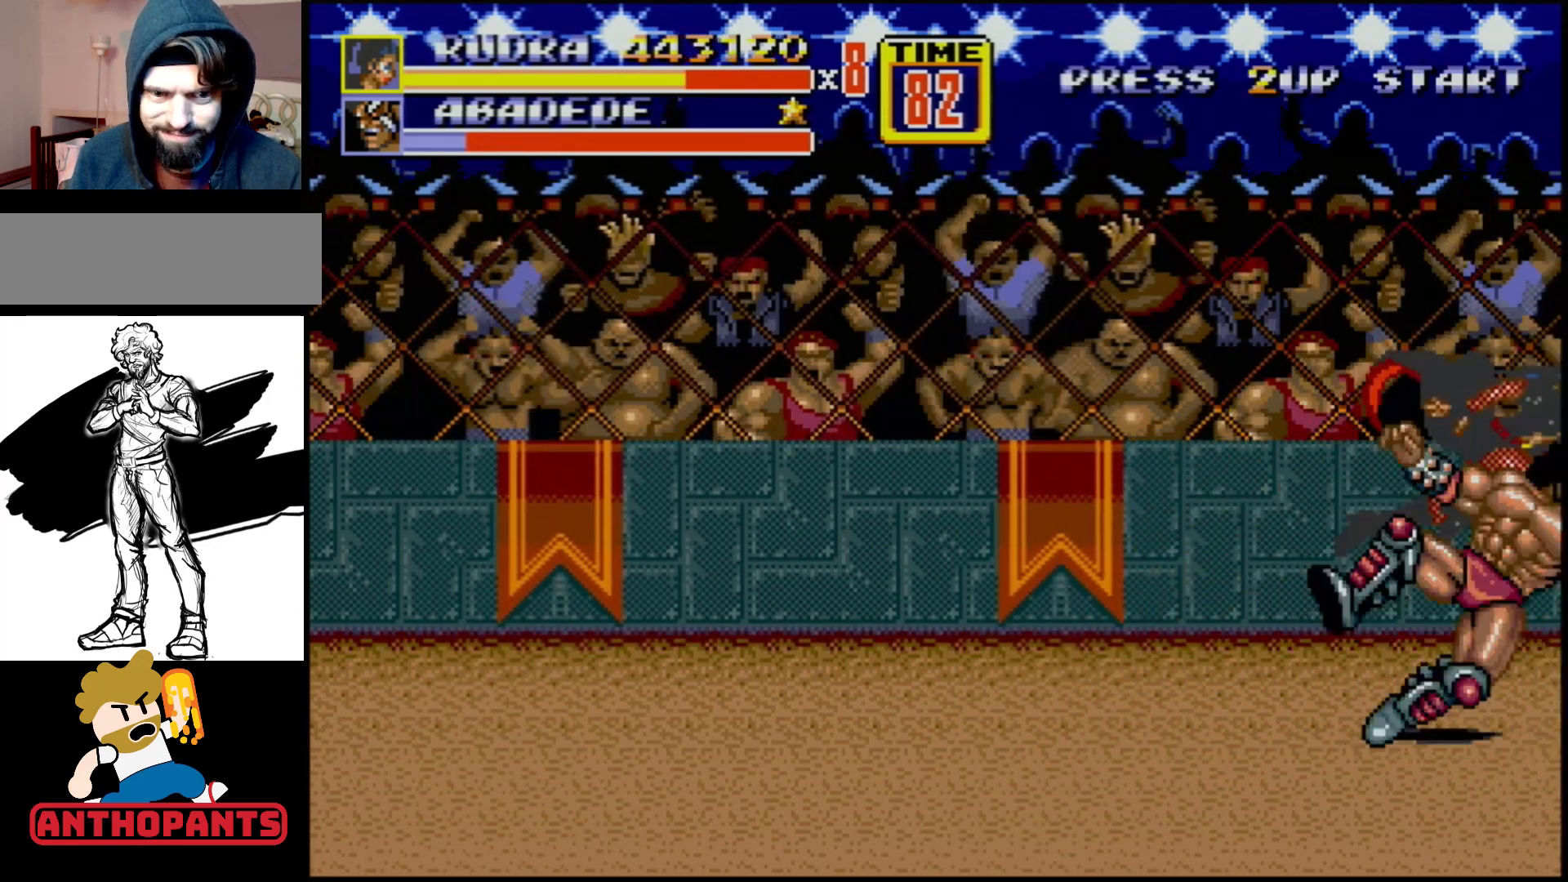
{"buttons": [], "events": []}
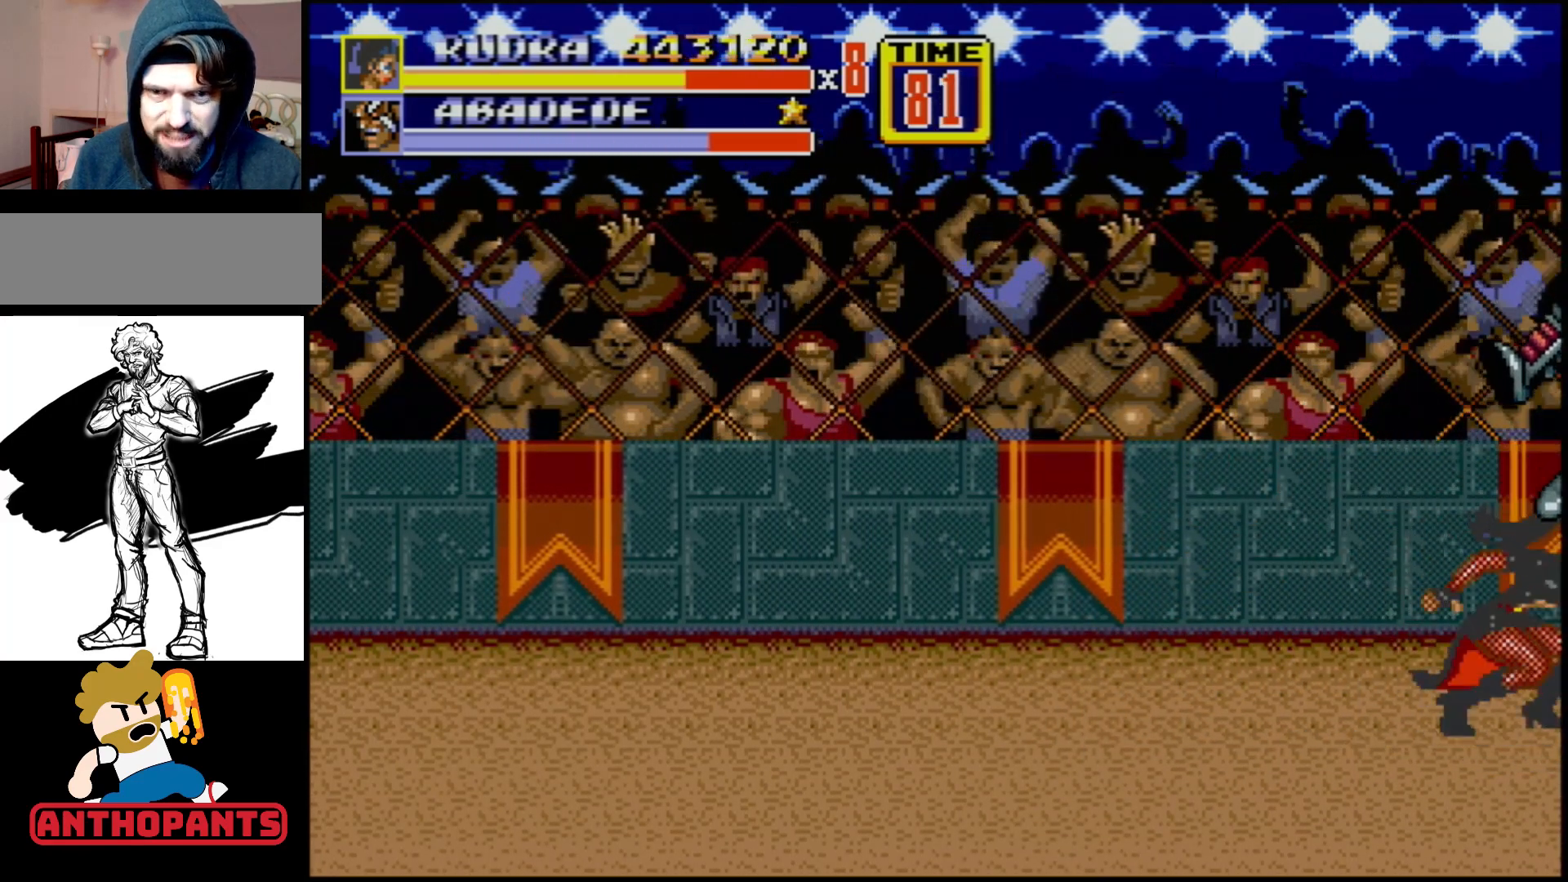
{"buttons": ["DPAD_UP", "DPAD_LEFT"], "events": [[100, "DPAD_LEFT", "down"], [483, "DPAD_UP", "down"]]}
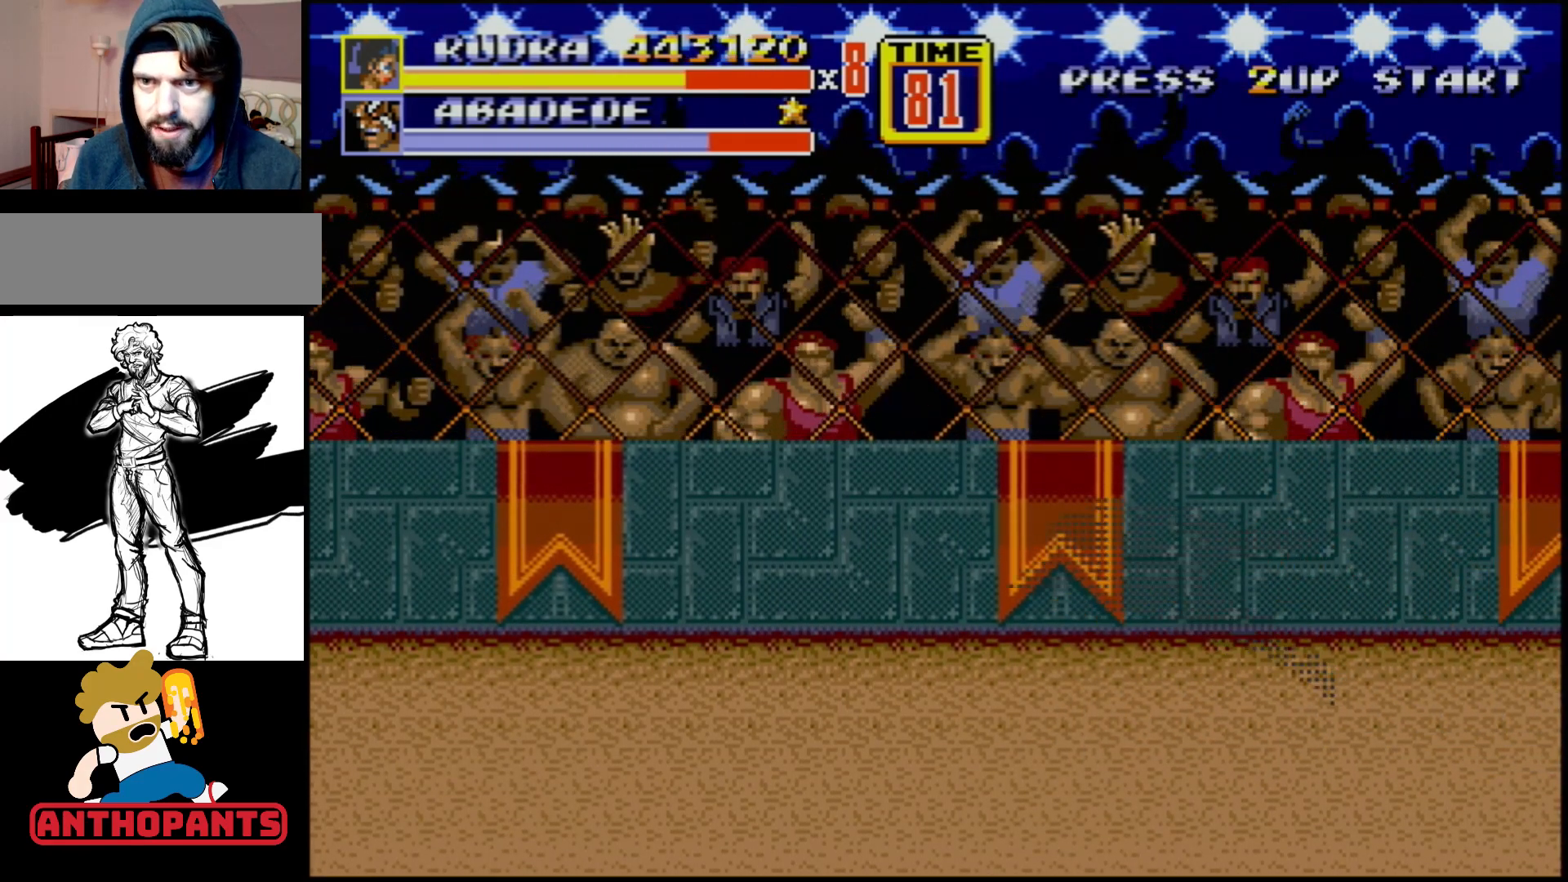
{"buttons": ["DPAD_LEFT"], "events": [[500, "DPAD_UP", "up"]]}
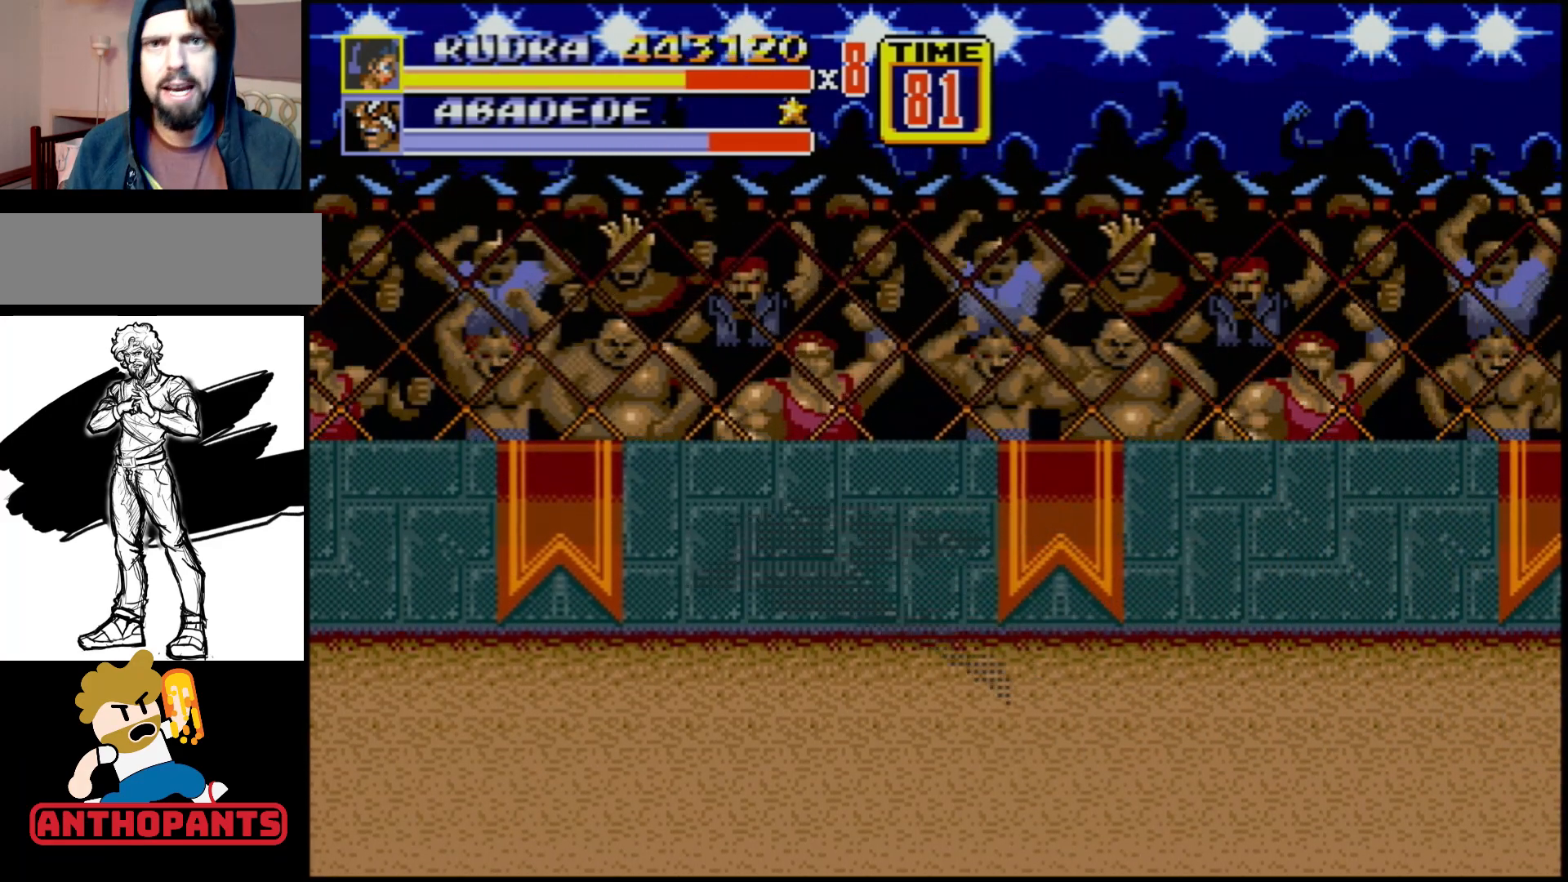
{"buttons": ["DPAD_LEFT"], "events": []}
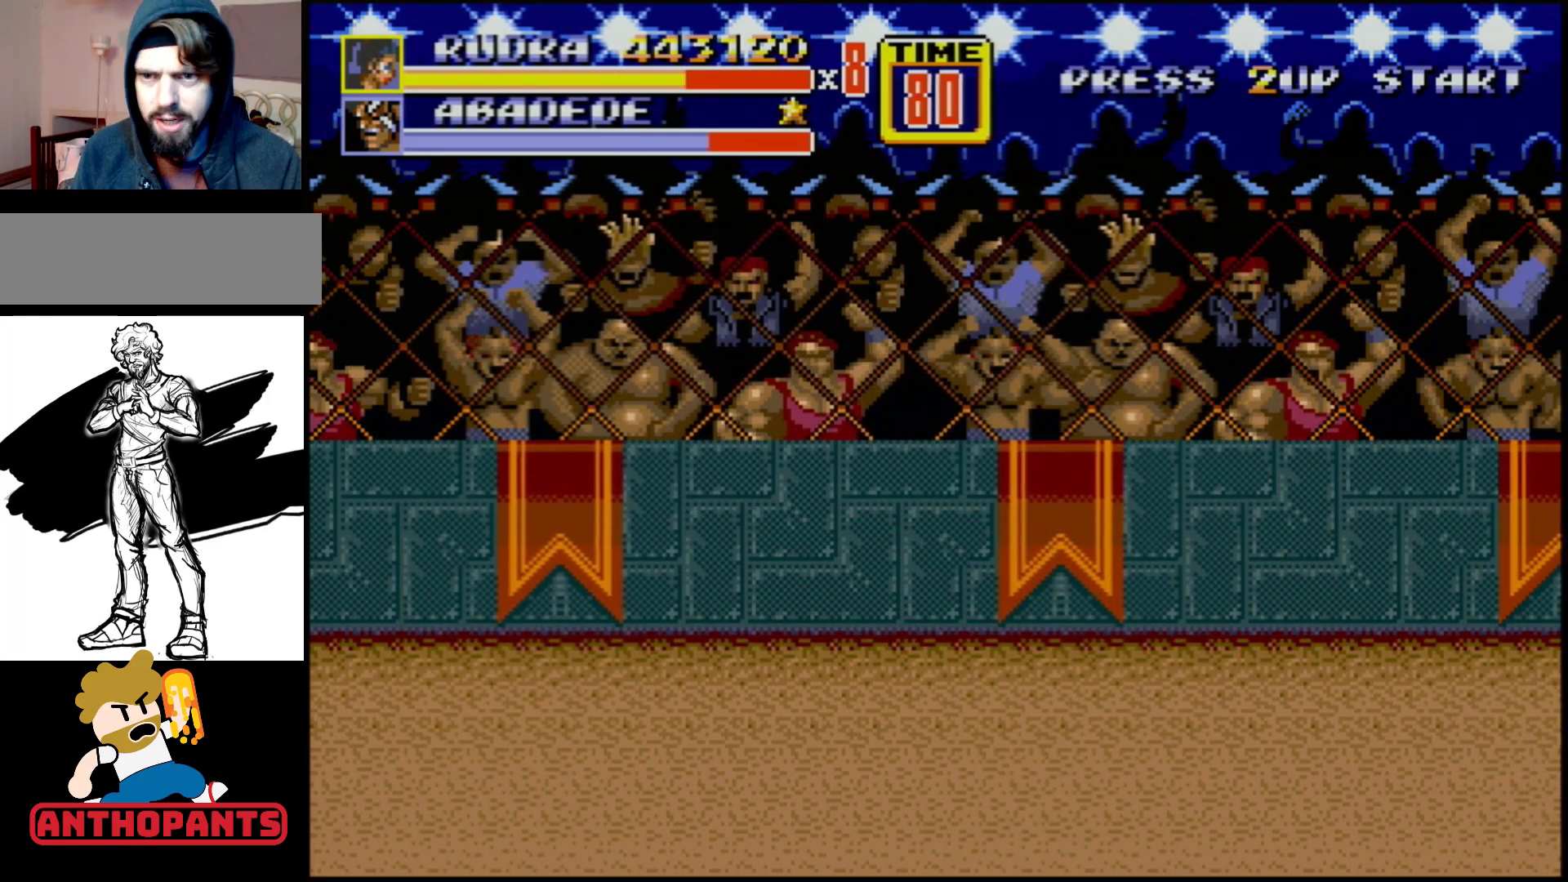
{"buttons": [], "events": [[233, "DPAD_DOWN", "down"], [267, "DPAD_LEFT", "up"], [300, "DPAD_RIGHT", "down"], [333, "DPAD_DOWN", "up"], [367, "DPAD_RIGHT", "up"]]}
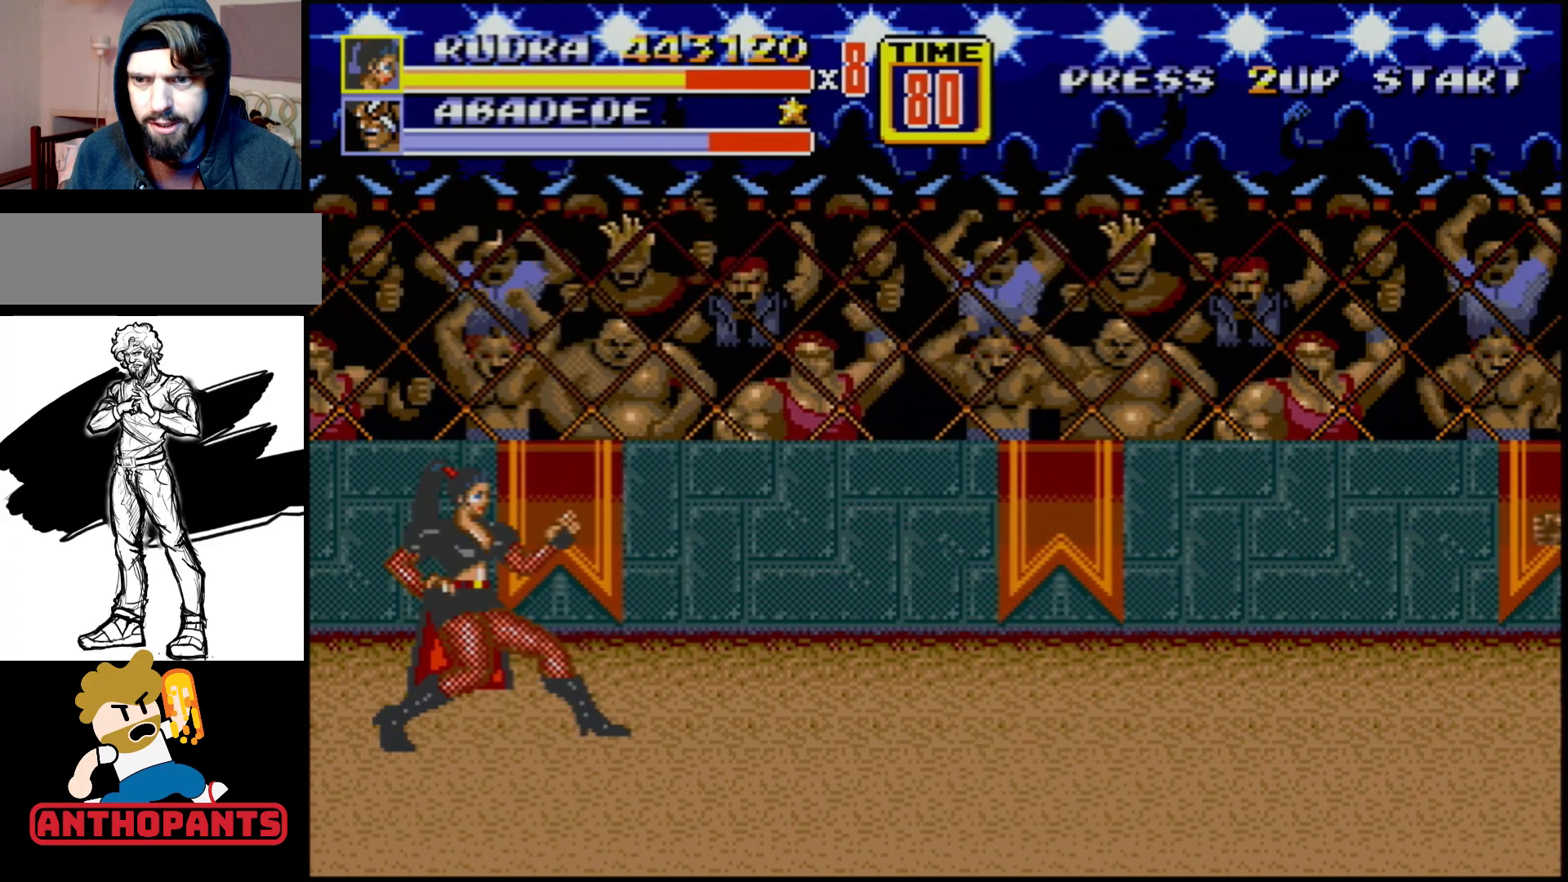
{"buttons": [], "events": [[250, "DPAD_RIGHT", "down"], [367, "DPAD_RIGHT", "up"]]}
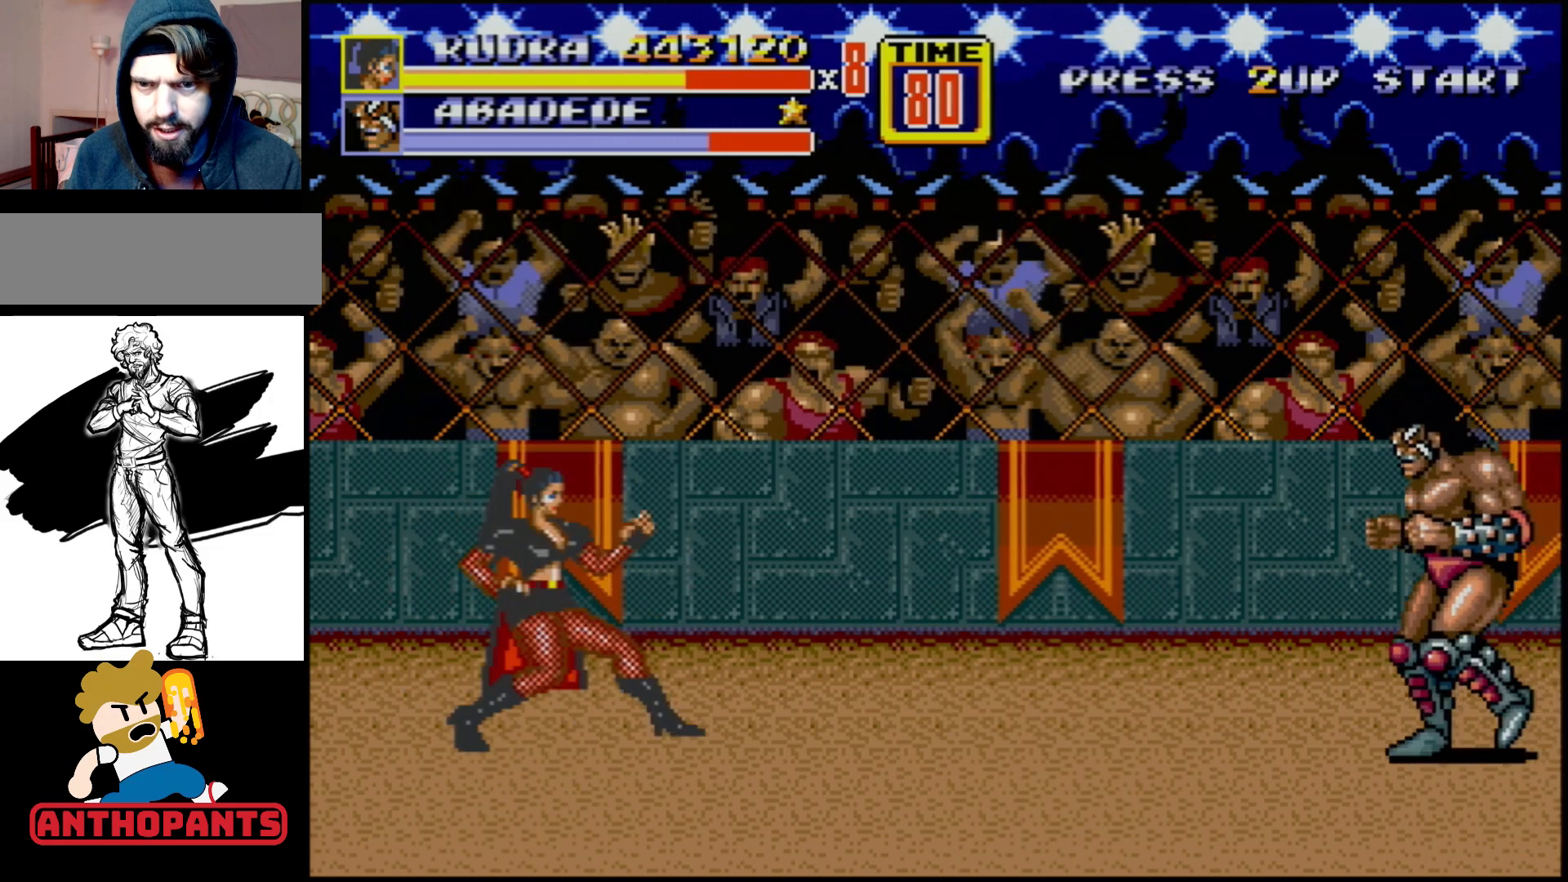
{"buttons": [], "events": [[200, "DPAD_RIGHT", "down"], [233, "DPAD_RIGHT", "up"], [283, "DPAD_RIGHT", "down"], [333, "B", "down"], [450, "B", "up"], [483, "DPAD_RIGHT", "up"]]}
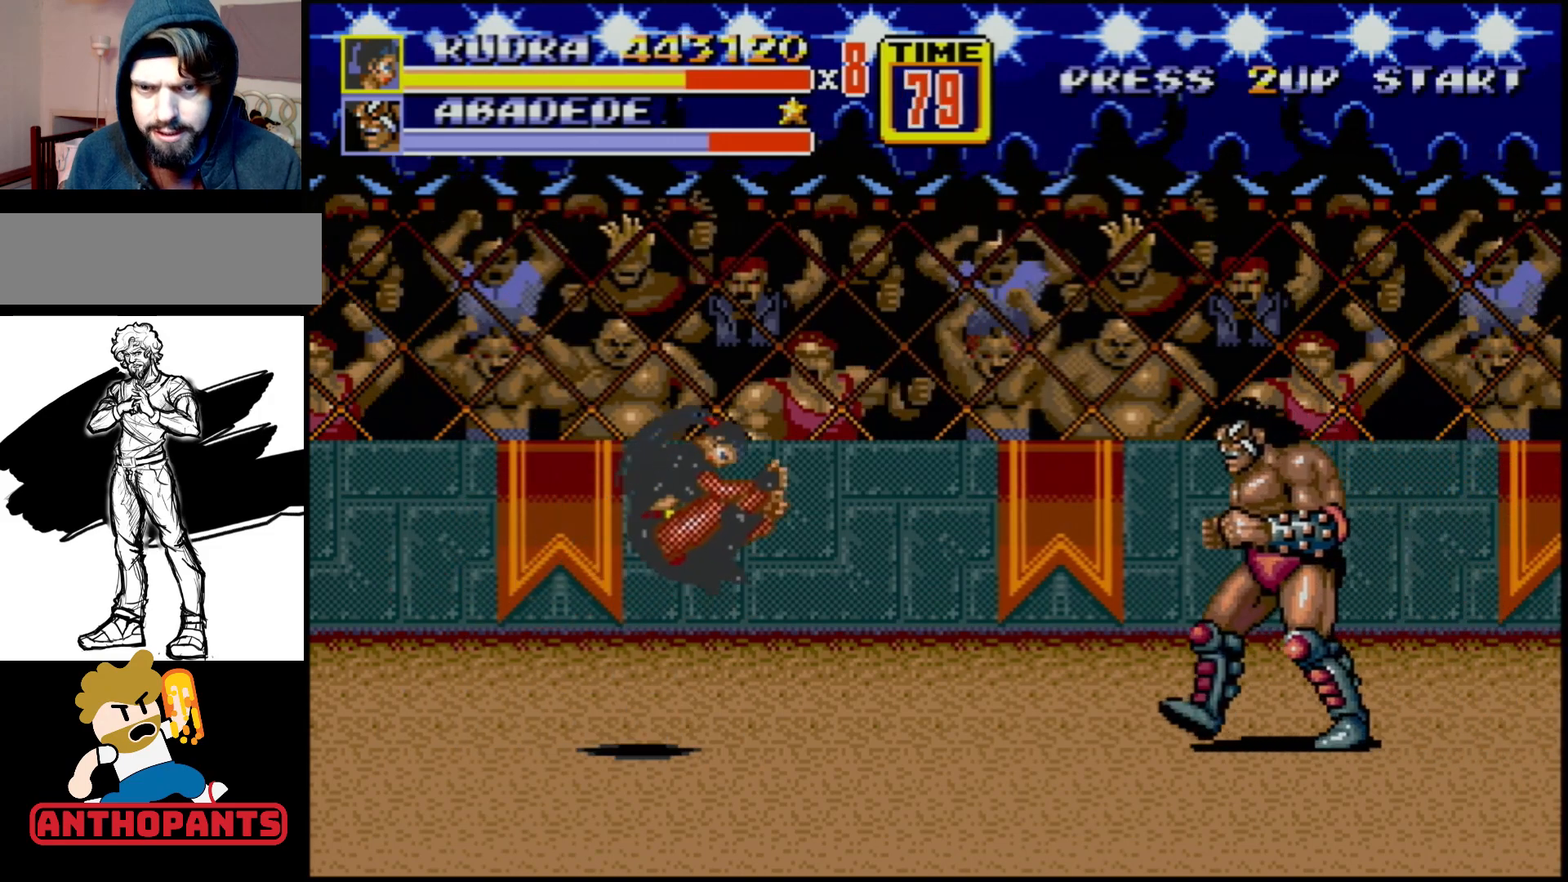
{"buttons": [], "events": []}